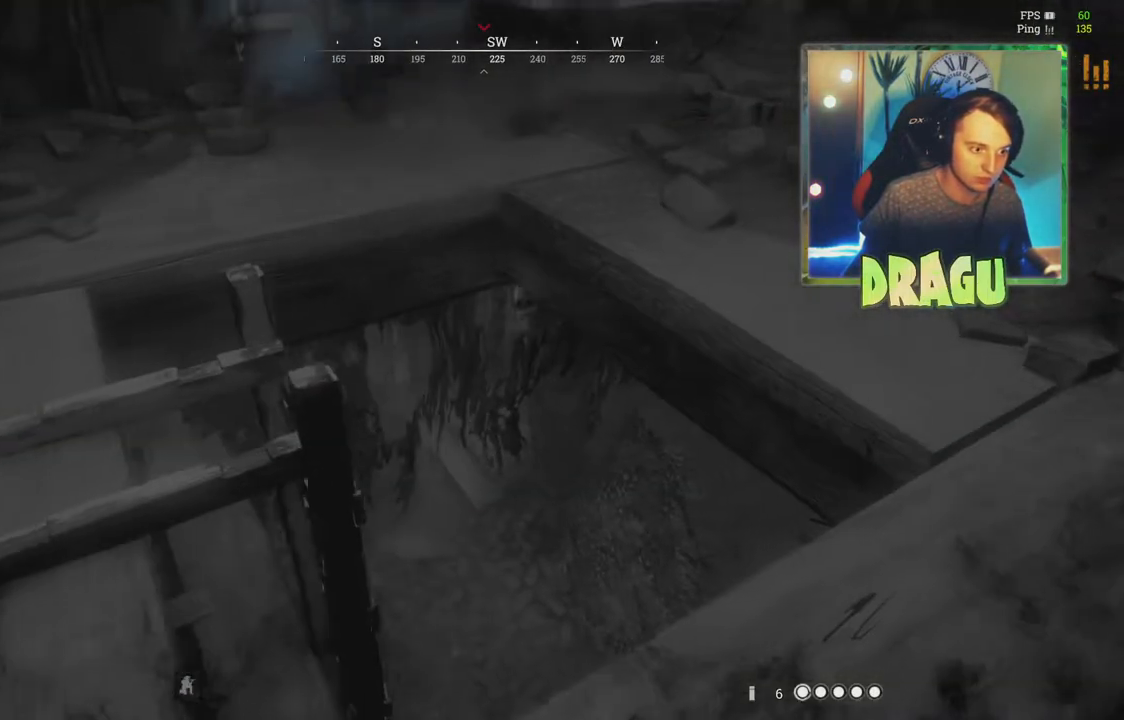
Gameplay with keyboard and mouse; each line is a JSON object with the keys and mouse buttons held at the frame after it. "events" lists presses ("down") and releases ("up") of "1", "2", "3", "4", "5", "a", "c", "ctrl", "d", "e", "f", "q", "r", "s", "shift", "tab", "v", "w", "x", "y", "mouse_left", "mouse_wheel", "mouse_right", "mouse_mb4" and "mouse_mb5" between this image and that frame as [ms after this image, input, new state], when the widget could be followed in between. "mouse_left", "mouse_wheel", "mouse_right", "mouse_mb4", "mouse_mb5" = the "left", "wheel", "right", "mb4", "mb5" buttons of the "mouse" list. No other keys are recorded. "wheel" means that the mouse wheel is clicked or scrolled. Mouse movement is not recorded.
{"keys": ["a", "e", "w"], "mouse": [], "events": [[217, "w", "down"]]}
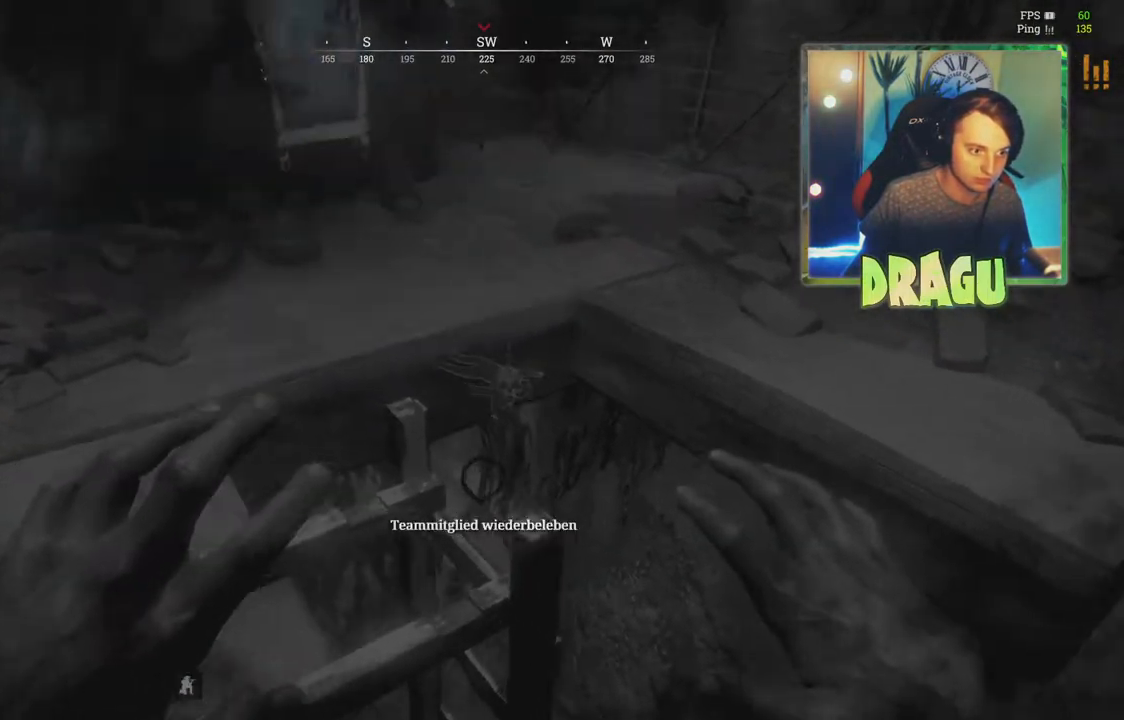
{"keys": ["a", "e", "w"], "mouse": [], "events": []}
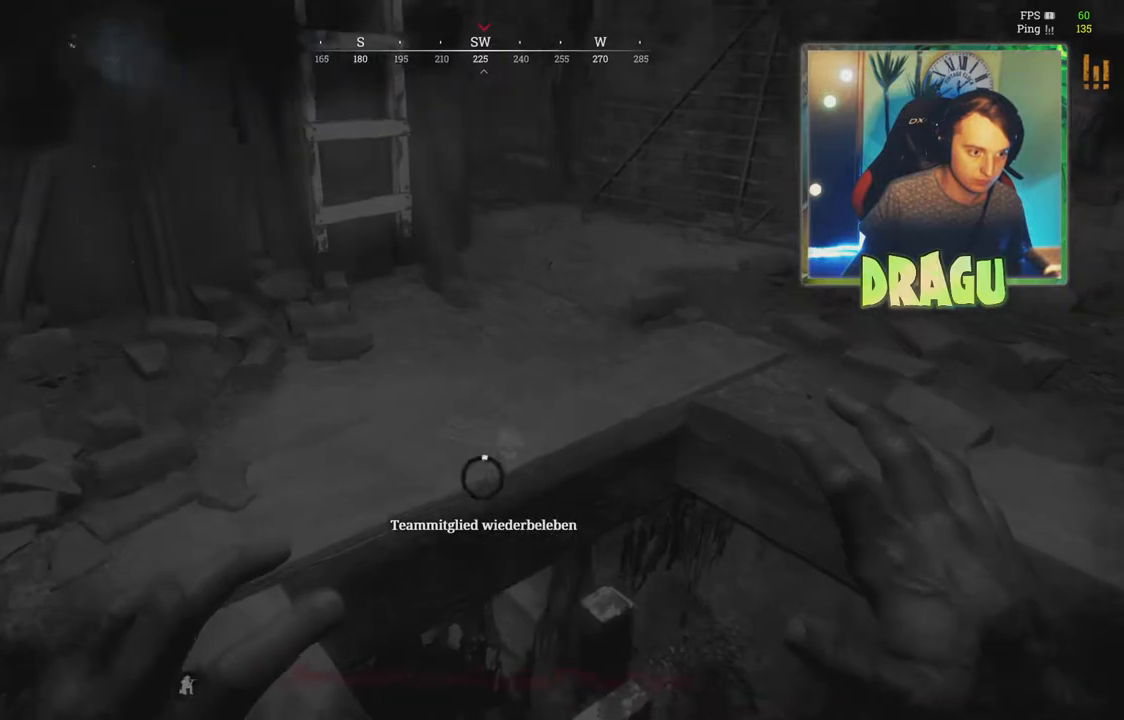
{"keys": ["a", "e", "w"], "mouse": [], "events": []}
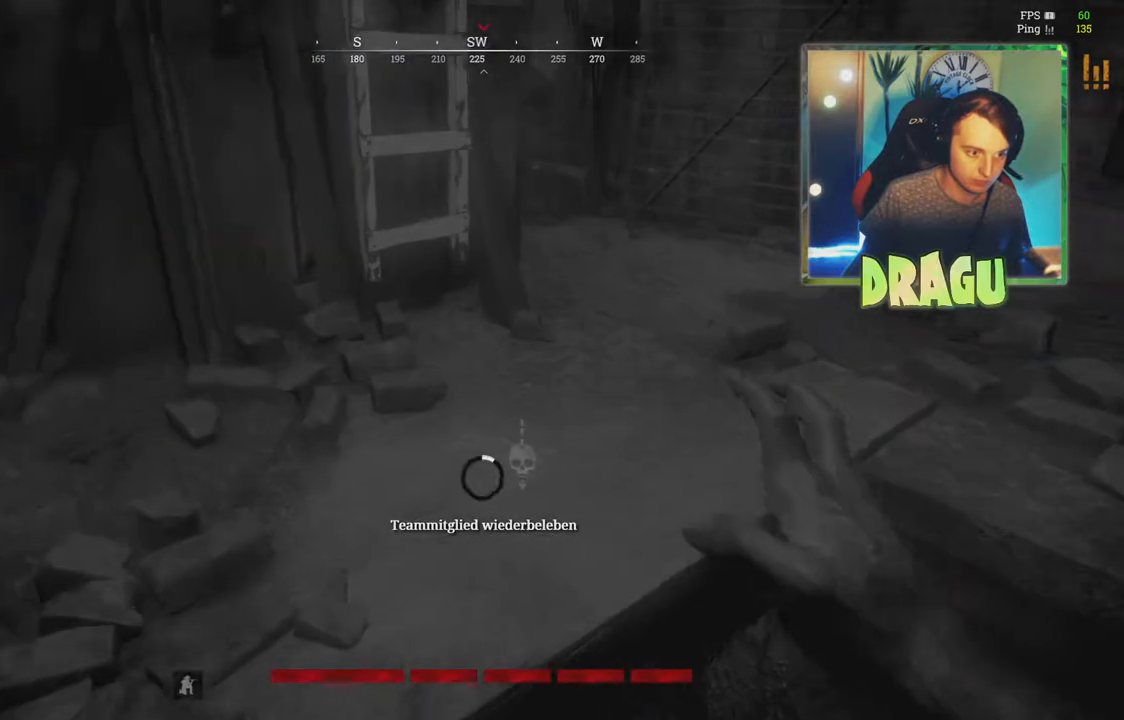
{"keys": ["a", "e", "w"], "mouse": [], "events": []}
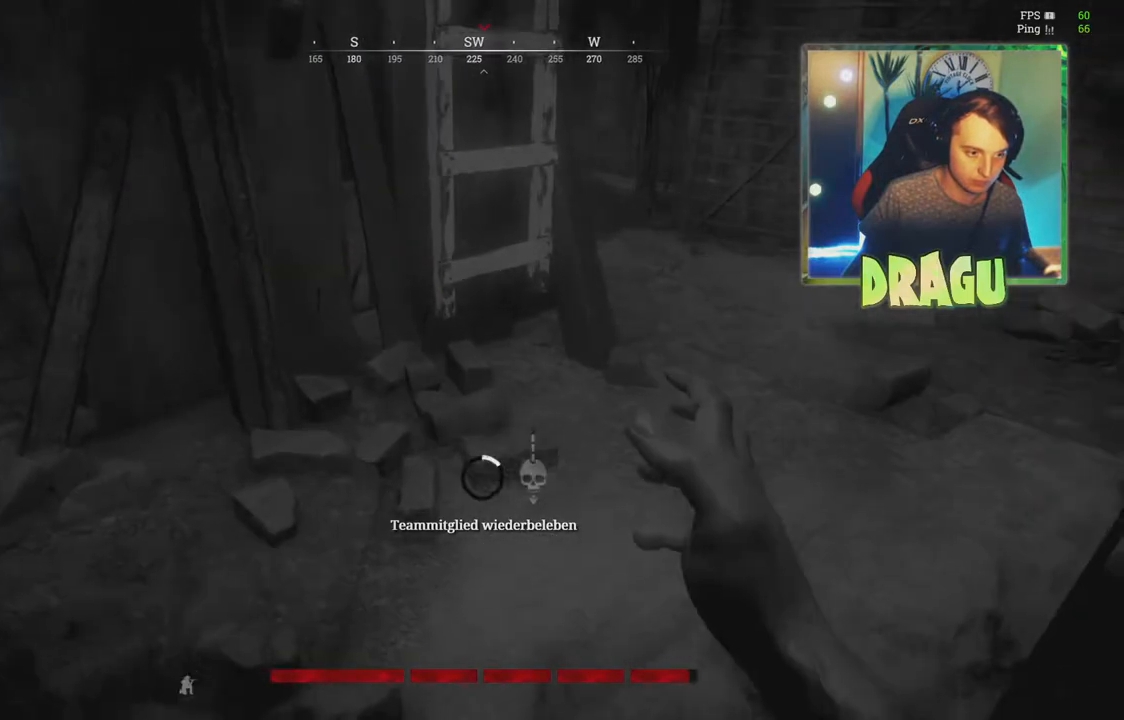
{"keys": ["e", "w"], "mouse": [], "events": [[200, "a", "up"]]}
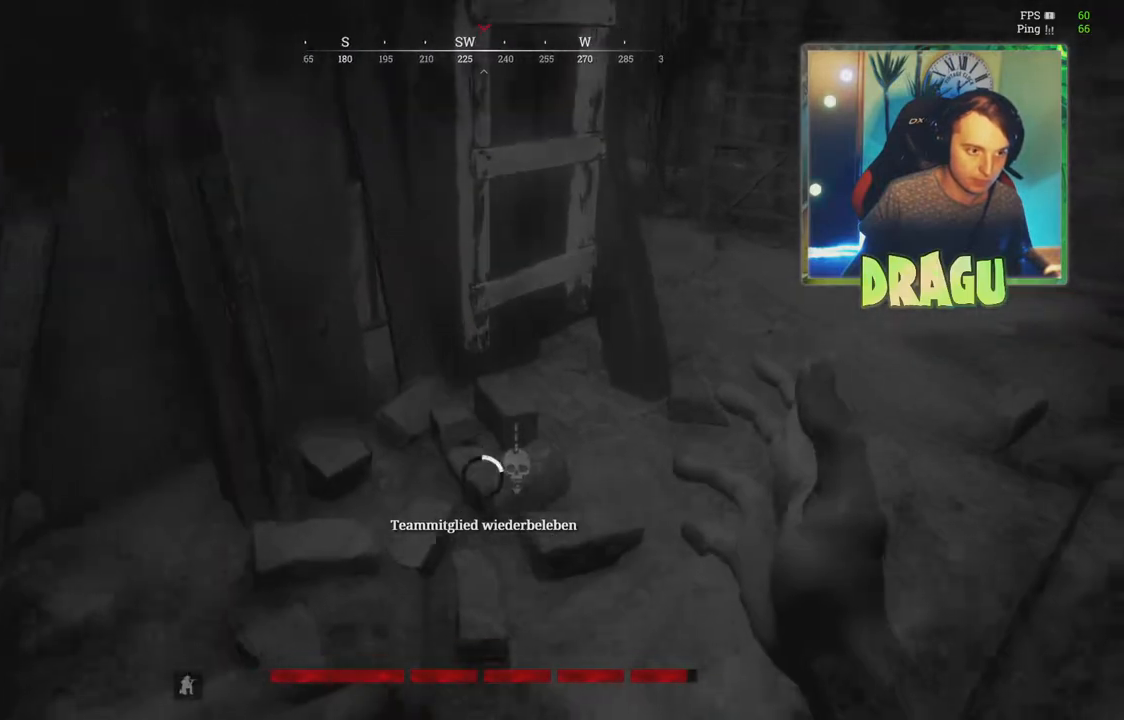
{"keys": ["d", "e", "w"], "mouse": [], "events": [[334, "d", "down"]]}
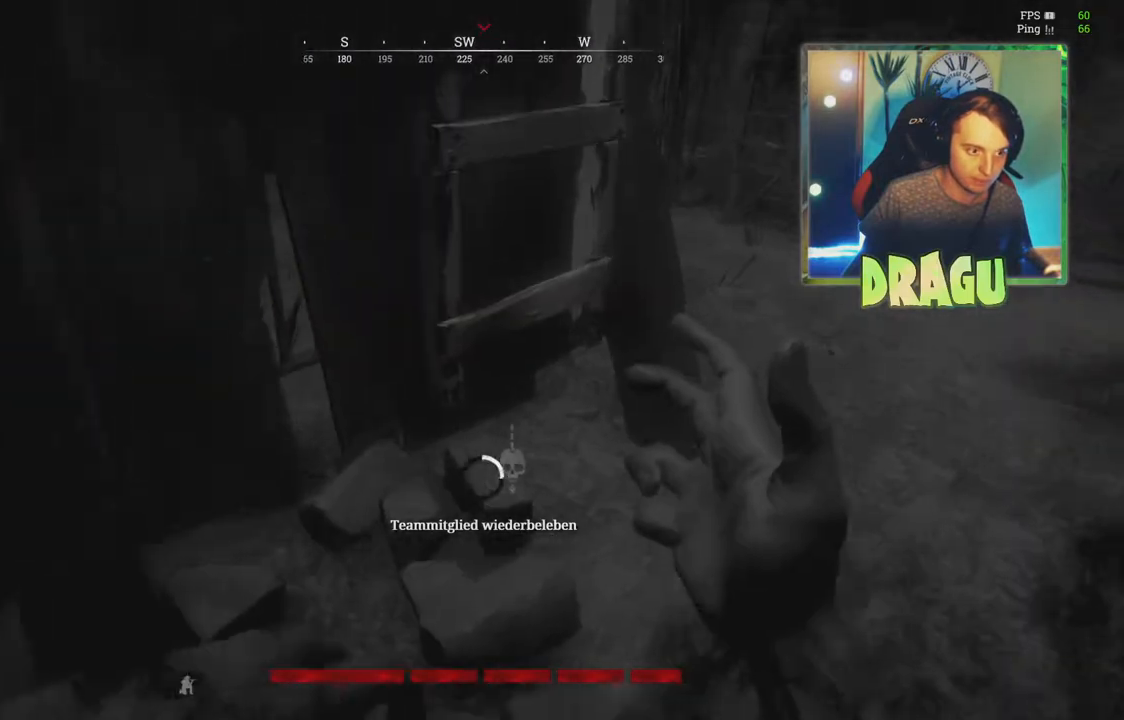
{"keys": ["d", "e", "w"], "mouse": [], "events": []}
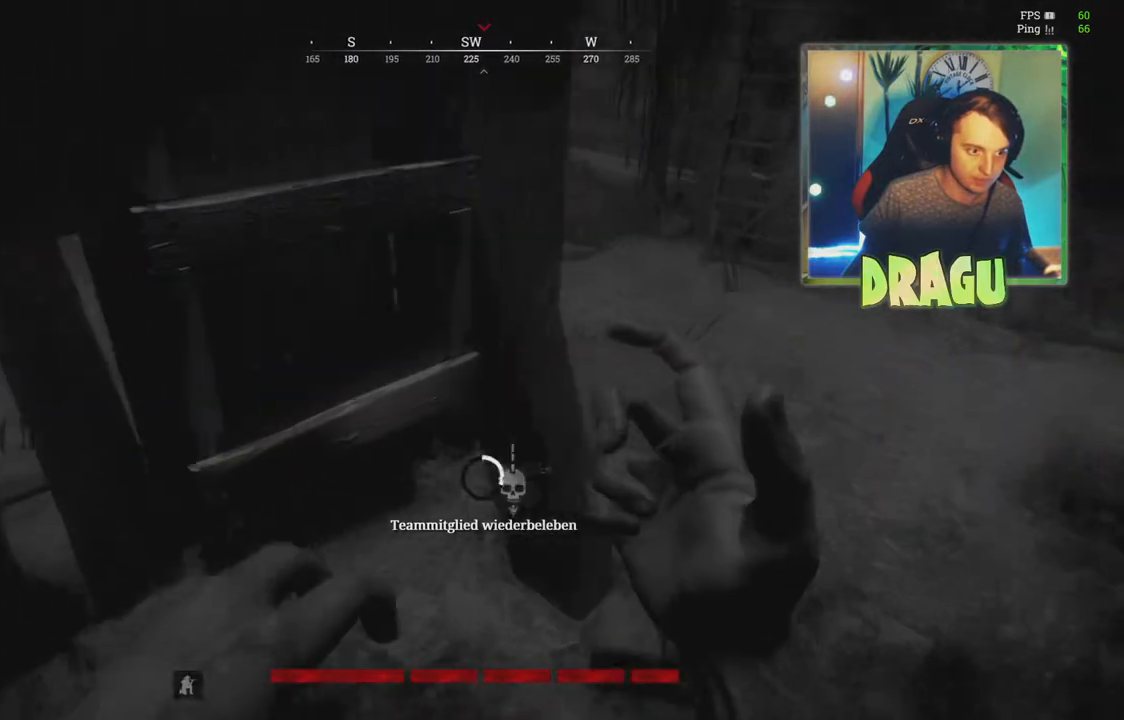
{"keys": ["d", "e", "w"], "mouse": [], "events": []}
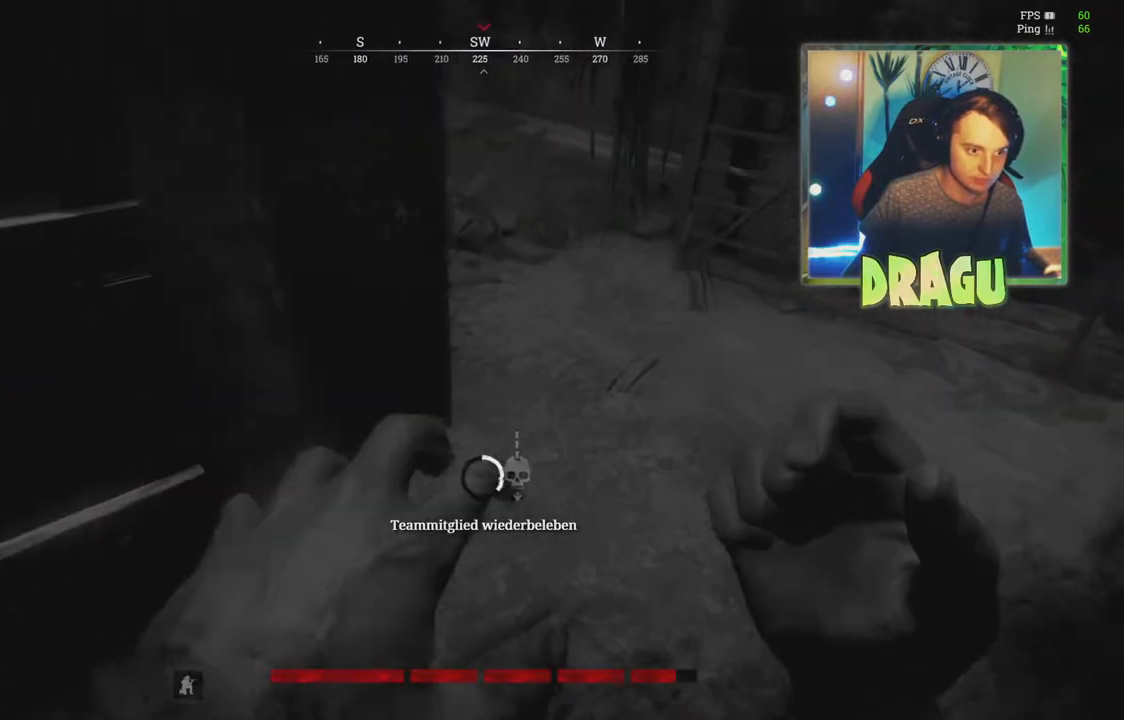
{"keys": ["e"], "mouse": [], "events": [[100, "w", "up"], [350, "d", "up"]]}
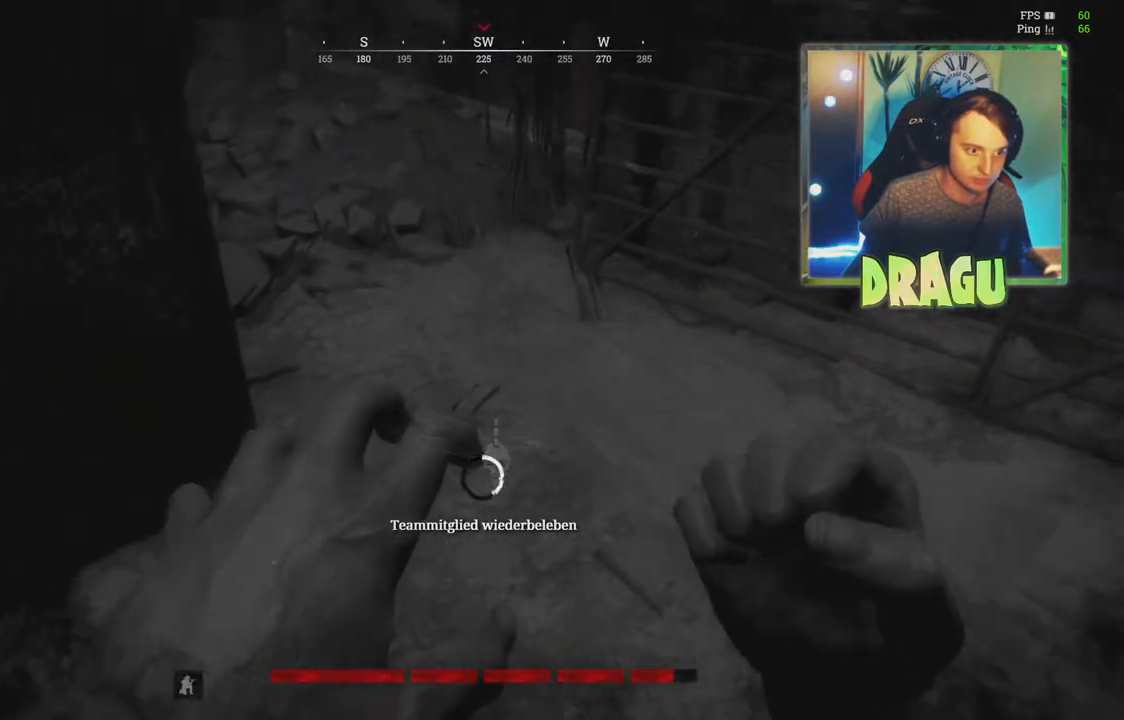
{"keys": ["e", "w"], "mouse": [], "events": [[100, "w", "down"], [184, "a", "down"], [434, "a", "up"]]}
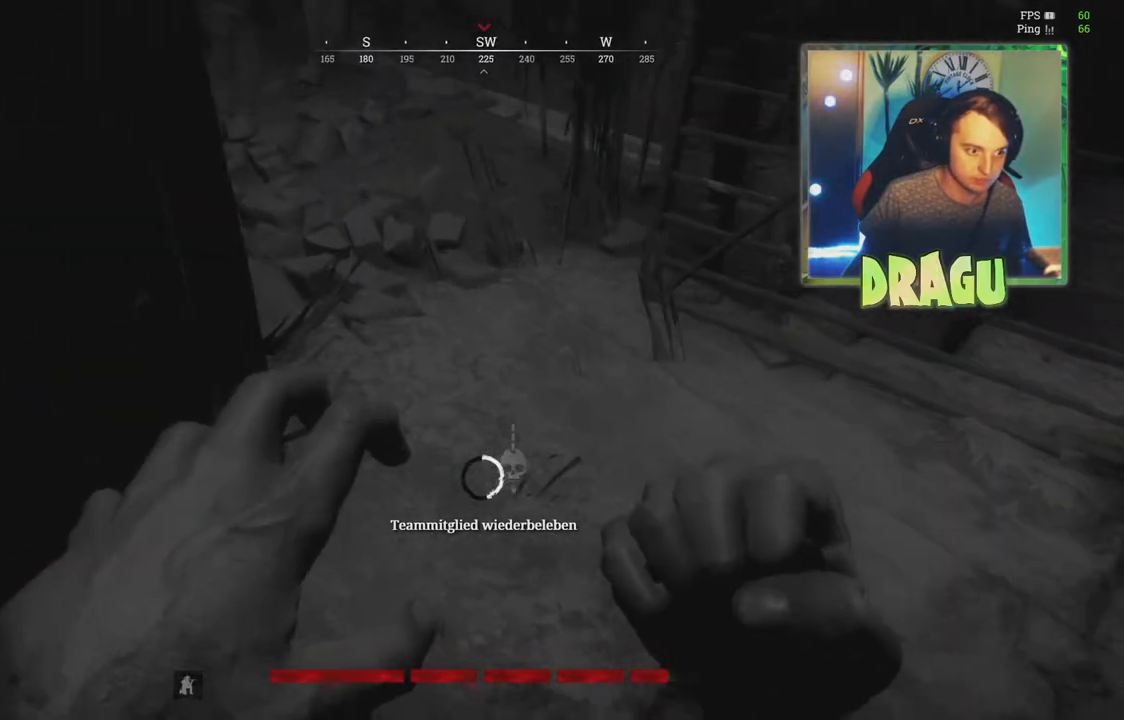
{"keys": ["e"], "mouse": [], "events": [[166, "a", "down"], [450, "a", "up"], [500, "w", "up"]]}
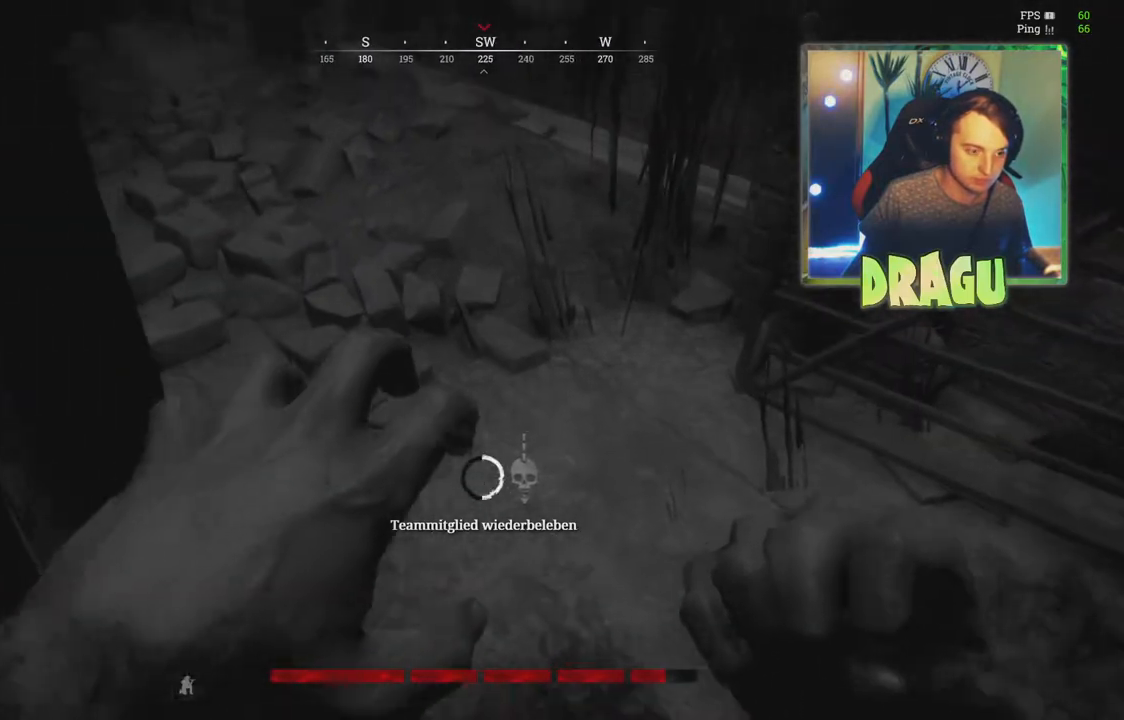
{"keys": ["e"], "mouse": [], "events": []}
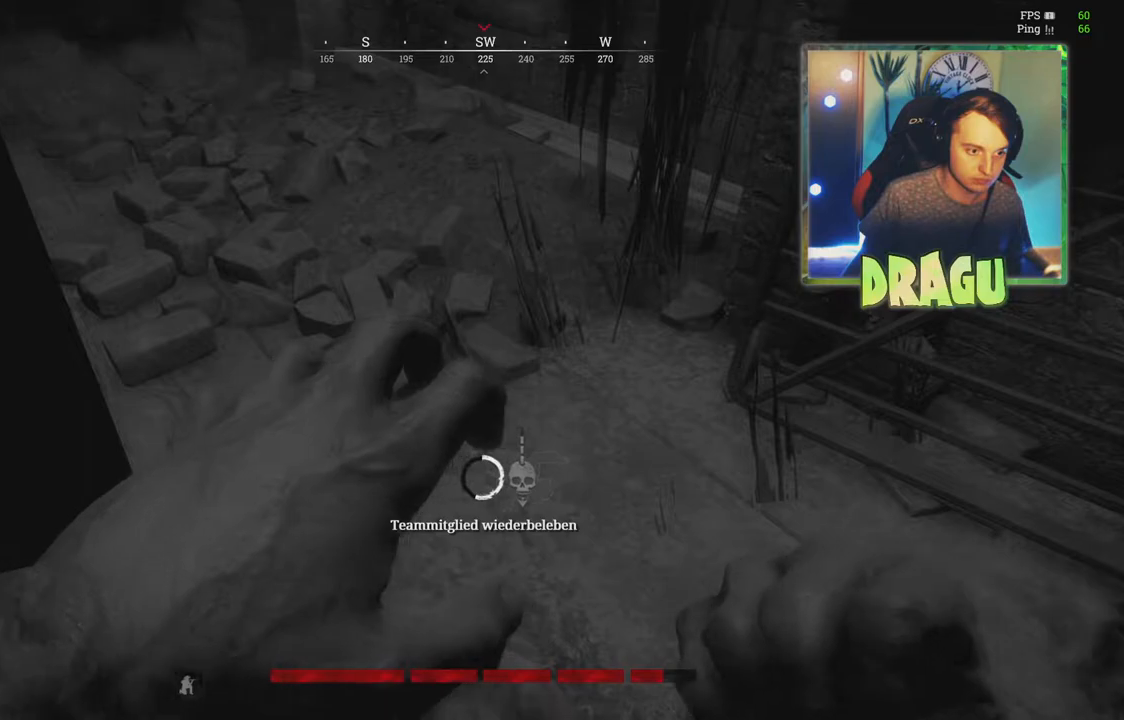
{"keys": ["e"], "mouse": [], "events": []}
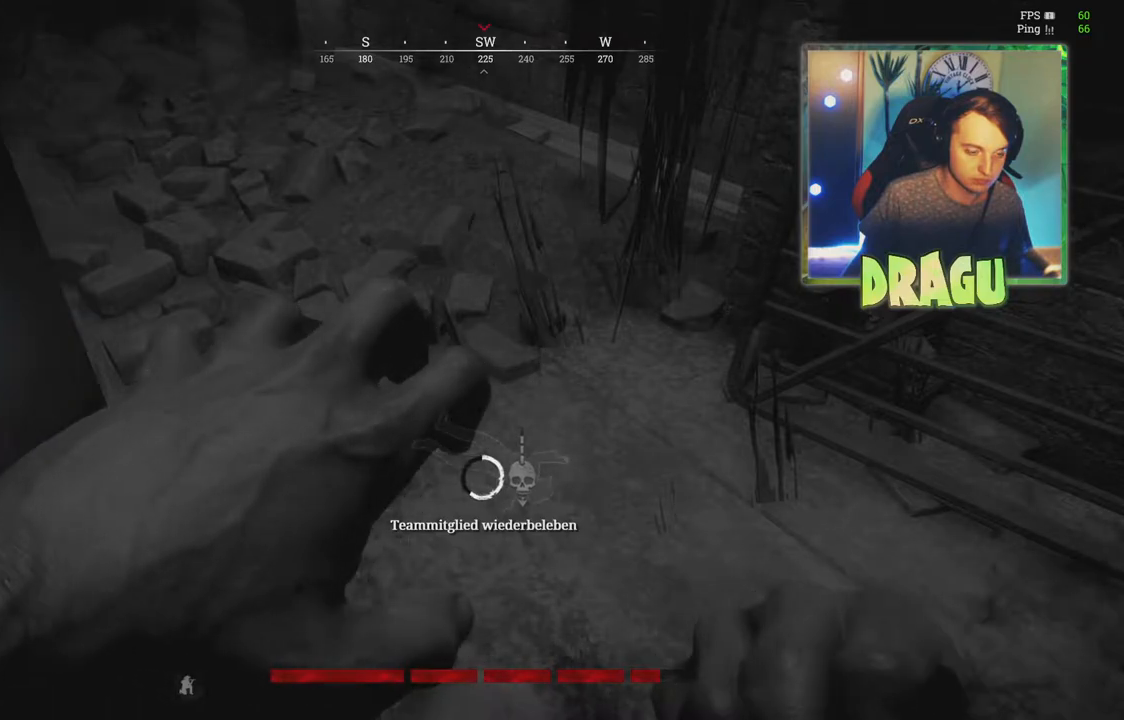
{"keys": ["e"], "mouse": [], "events": []}
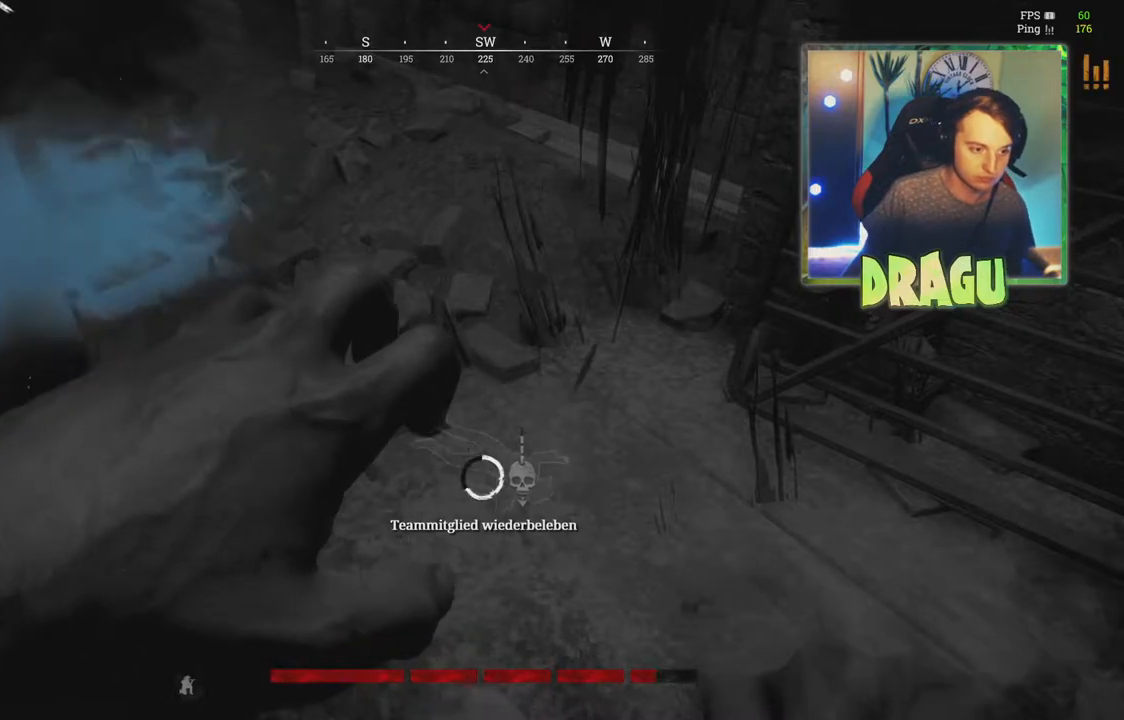
{"keys": ["e"], "mouse": [], "events": []}
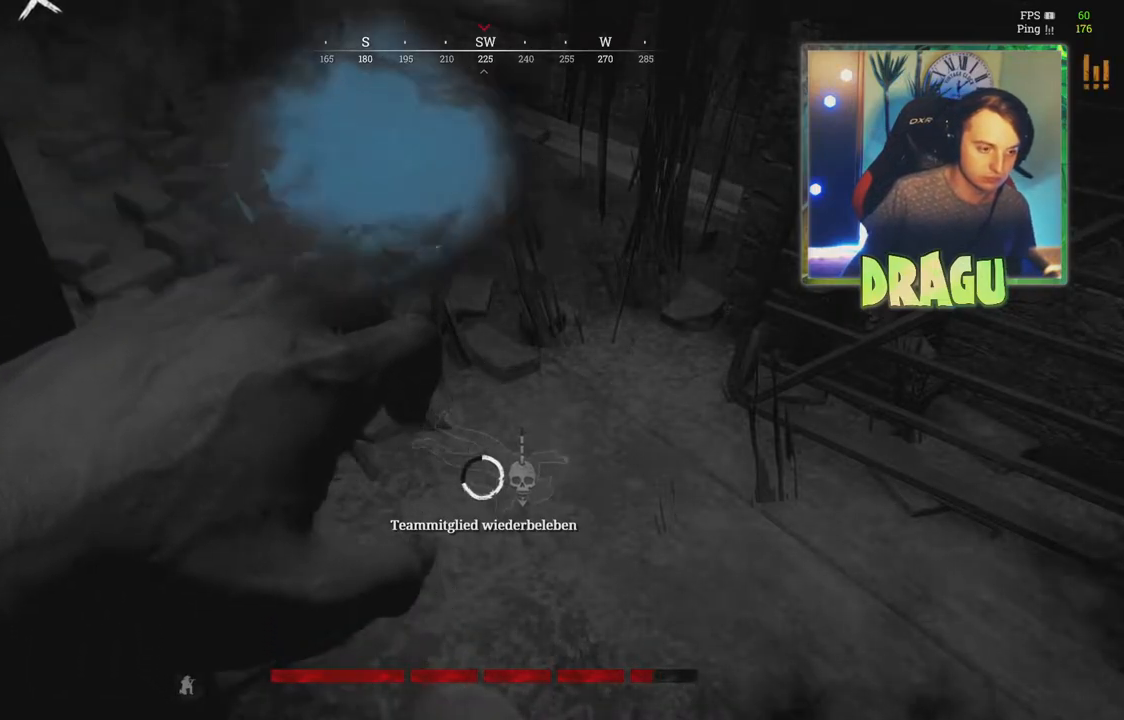
{"keys": ["e"], "mouse": [], "events": []}
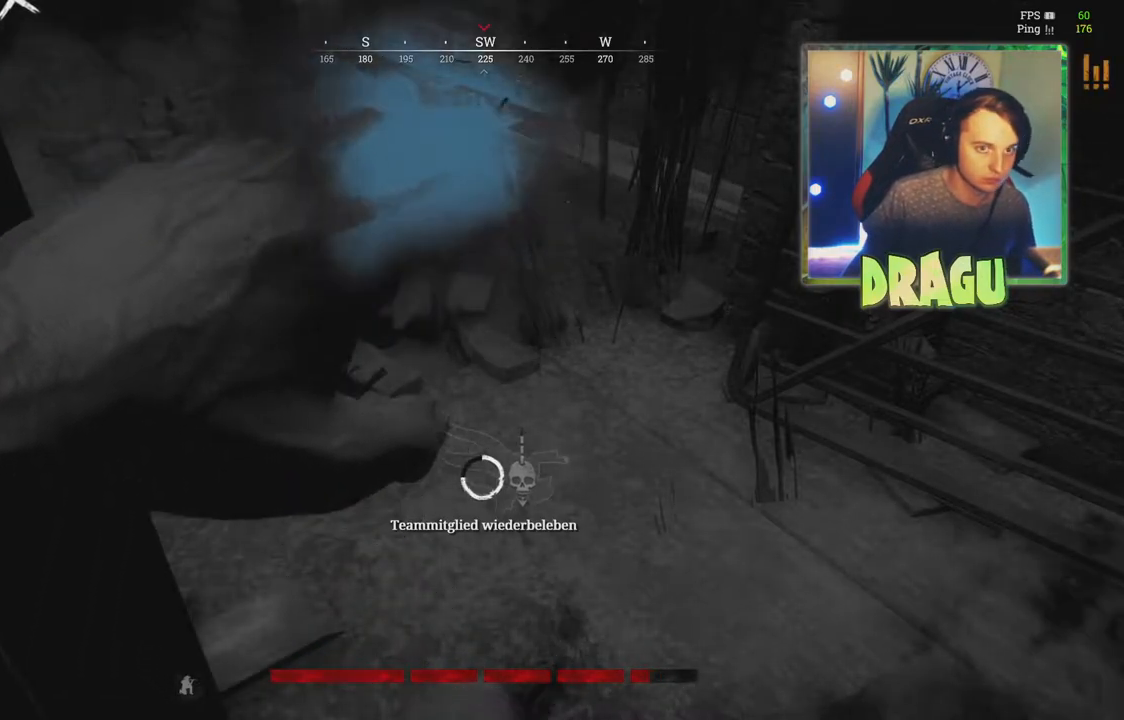
{"keys": ["e"], "mouse": [], "events": []}
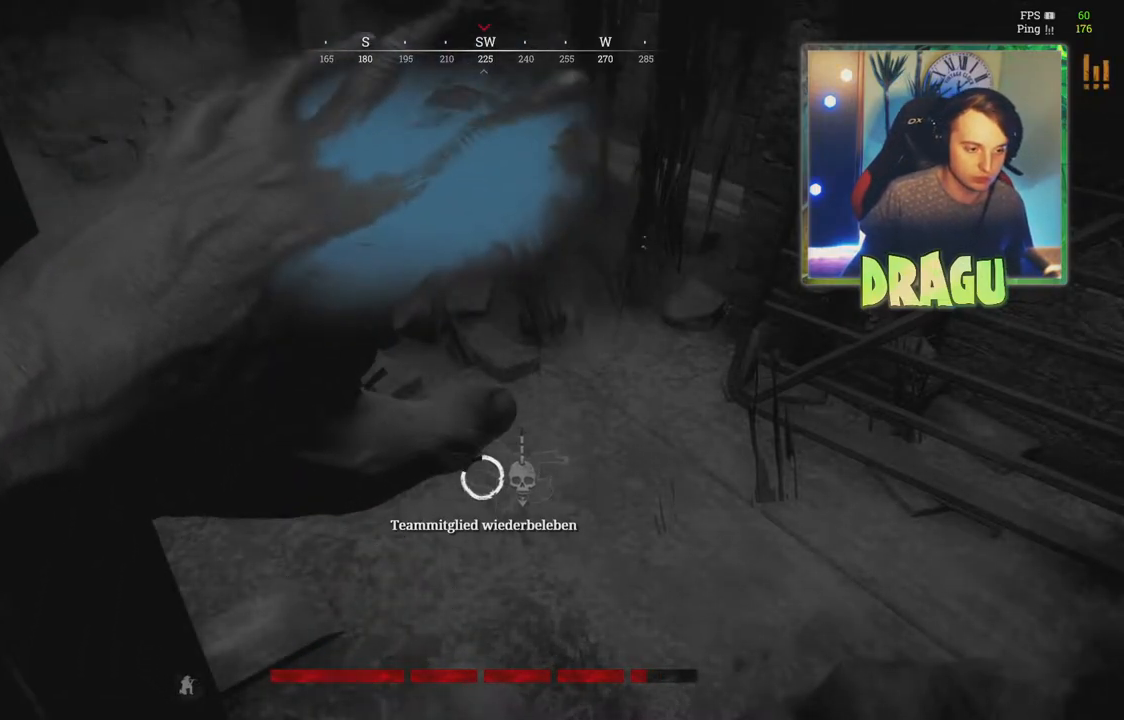
{"keys": ["e"], "mouse": [], "events": []}
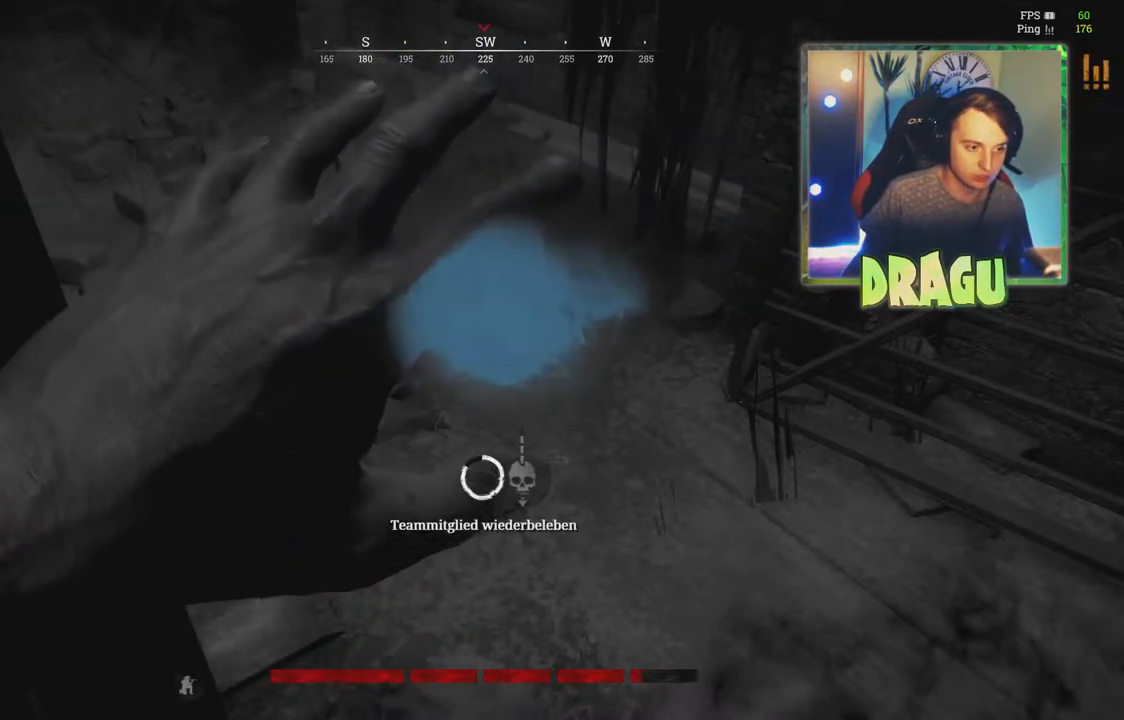
{"keys": ["e"], "mouse": [], "events": []}
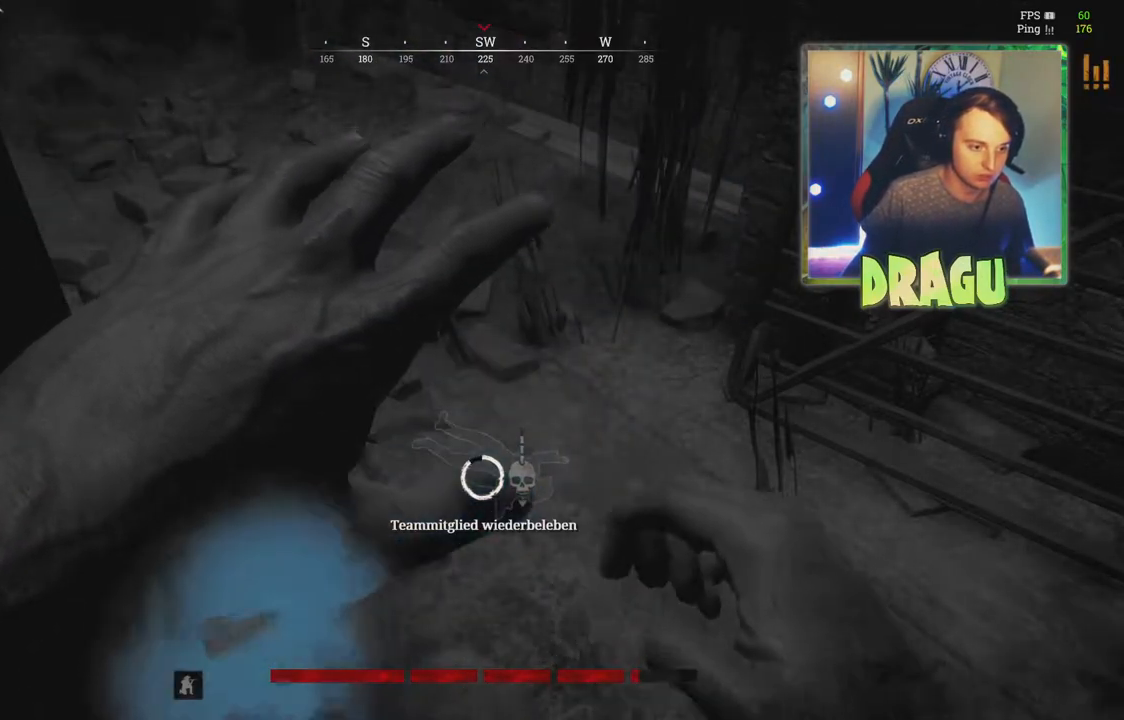
{"keys": ["e"], "mouse": [], "events": []}
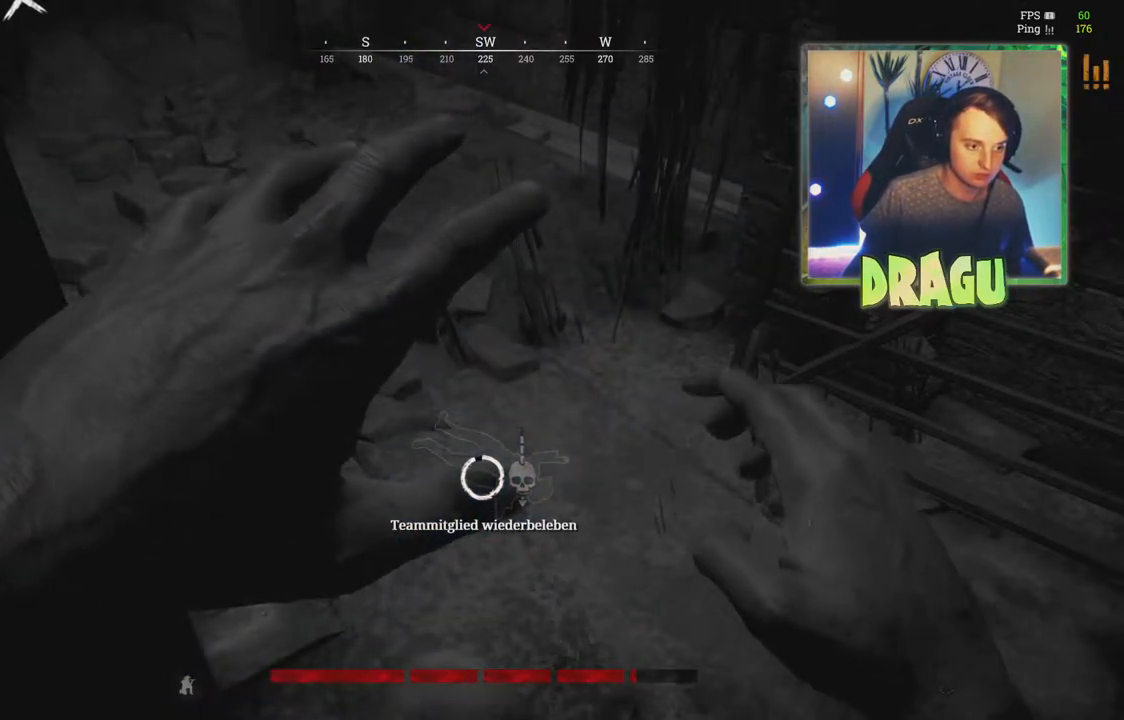
{"keys": ["e"], "mouse": [], "events": []}
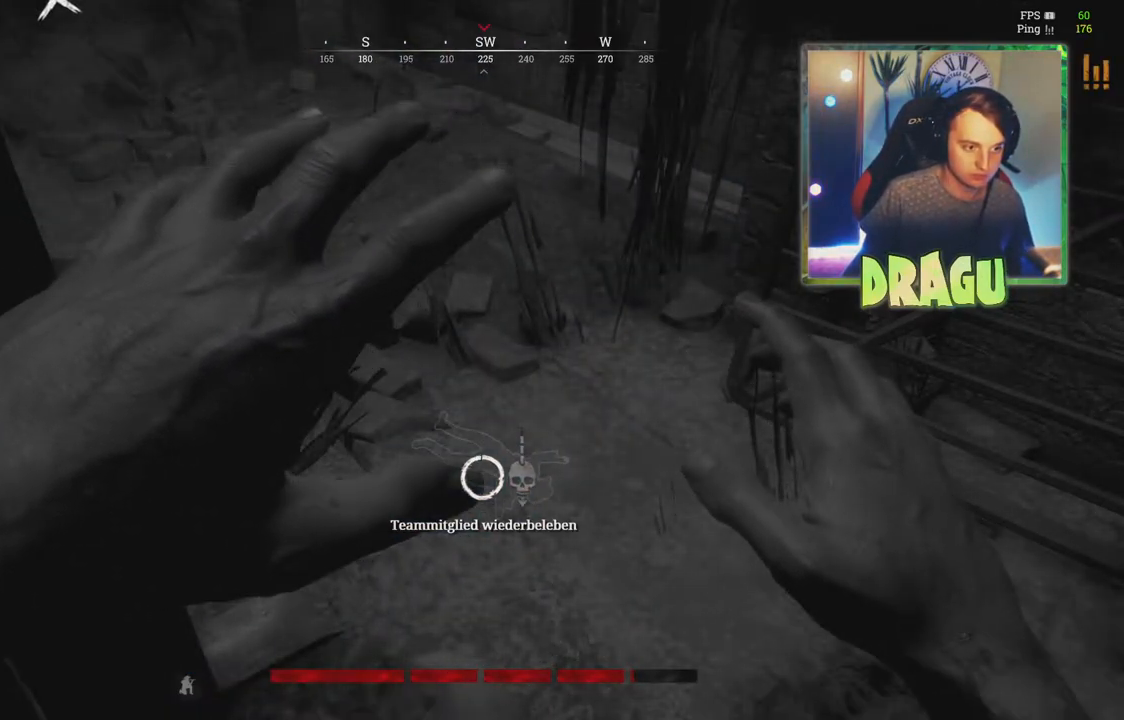
{"keys": ["e"], "mouse": [], "events": []}
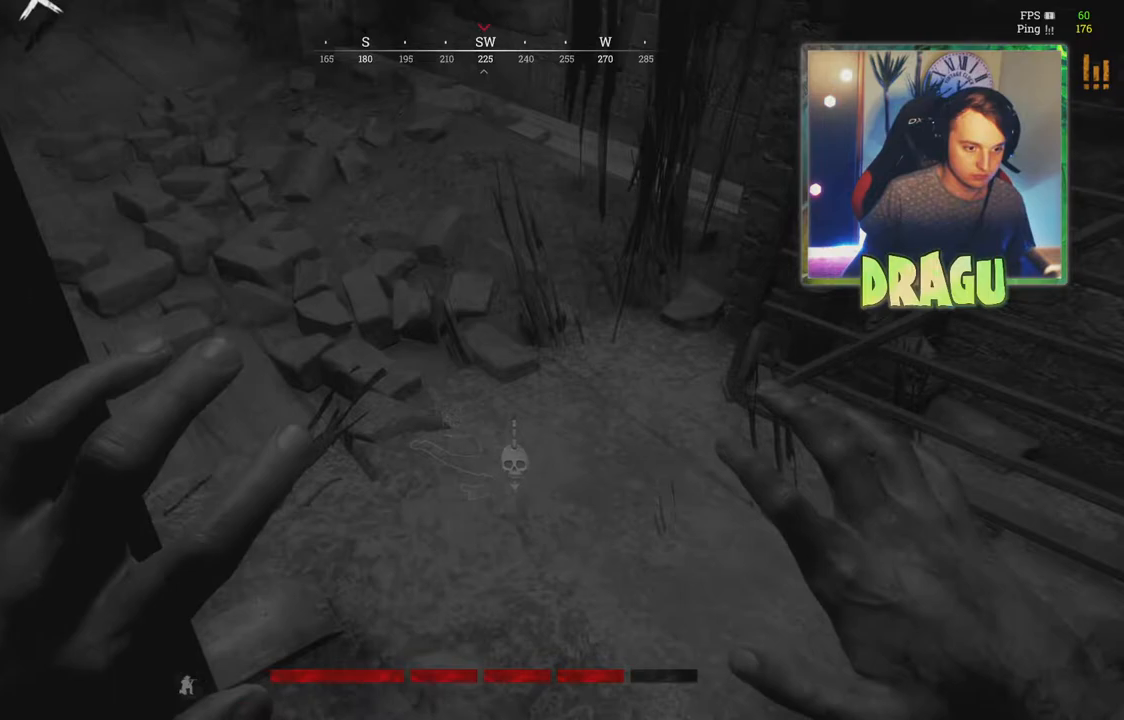
{"keys": [], "mouse": [], "events": [[166, "e", "up"]]}